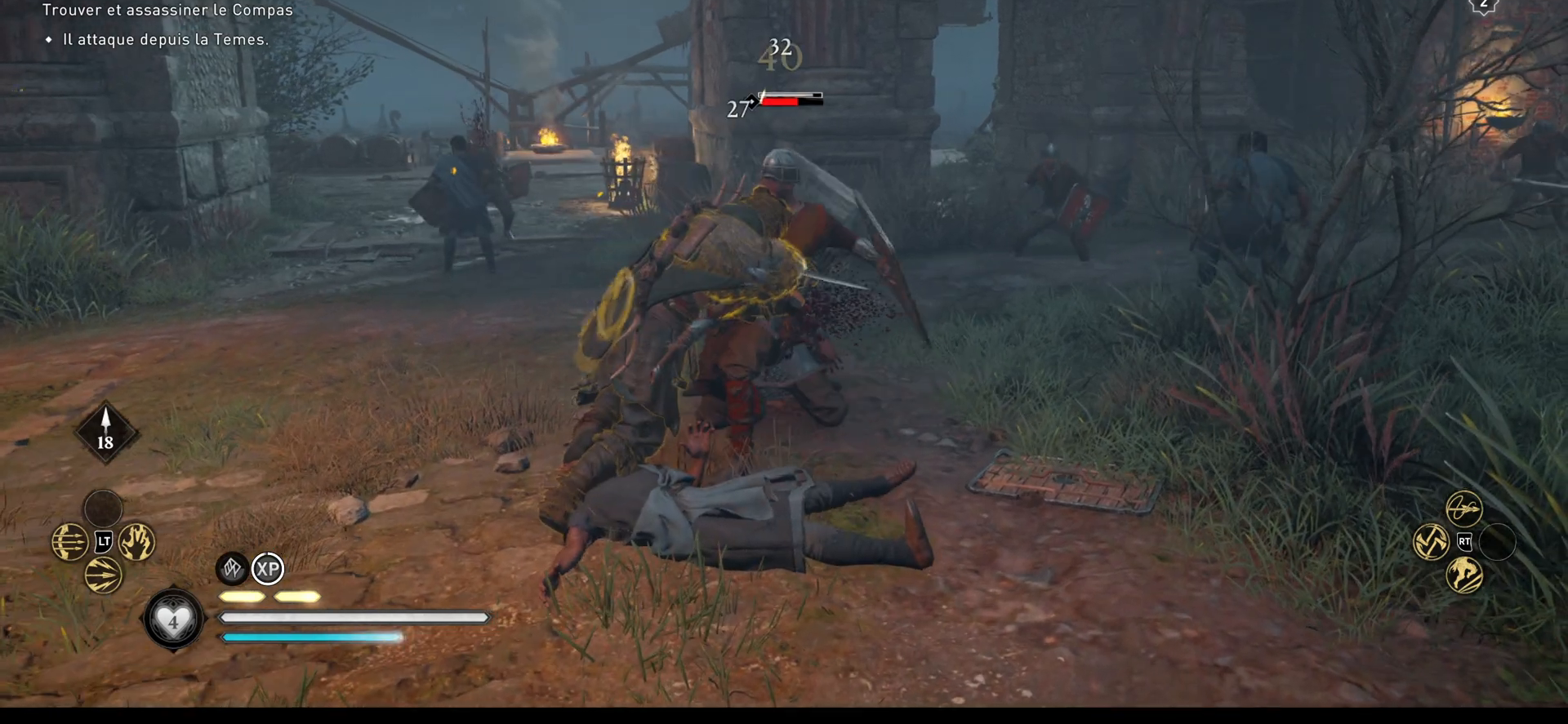
Gameplay with a controller (Xbox layout); each line is a JSON object with the inputs held at the frame after it. "events" lists button and stick changes between this image and that frame as [ms after this image, input, new state], when the widget could be followed in between.
{"buttons": [], "left_stick": "up", "right_stick": "center", "events": [[17, "R1", "down"], [100, "R1", "up"], [150, "R1", "down"], [233, "R1", "up"], [300, "R1", "down"], [350, "R1", "up"], [433, "R1", "down"], [483, "R1", "up"]]}
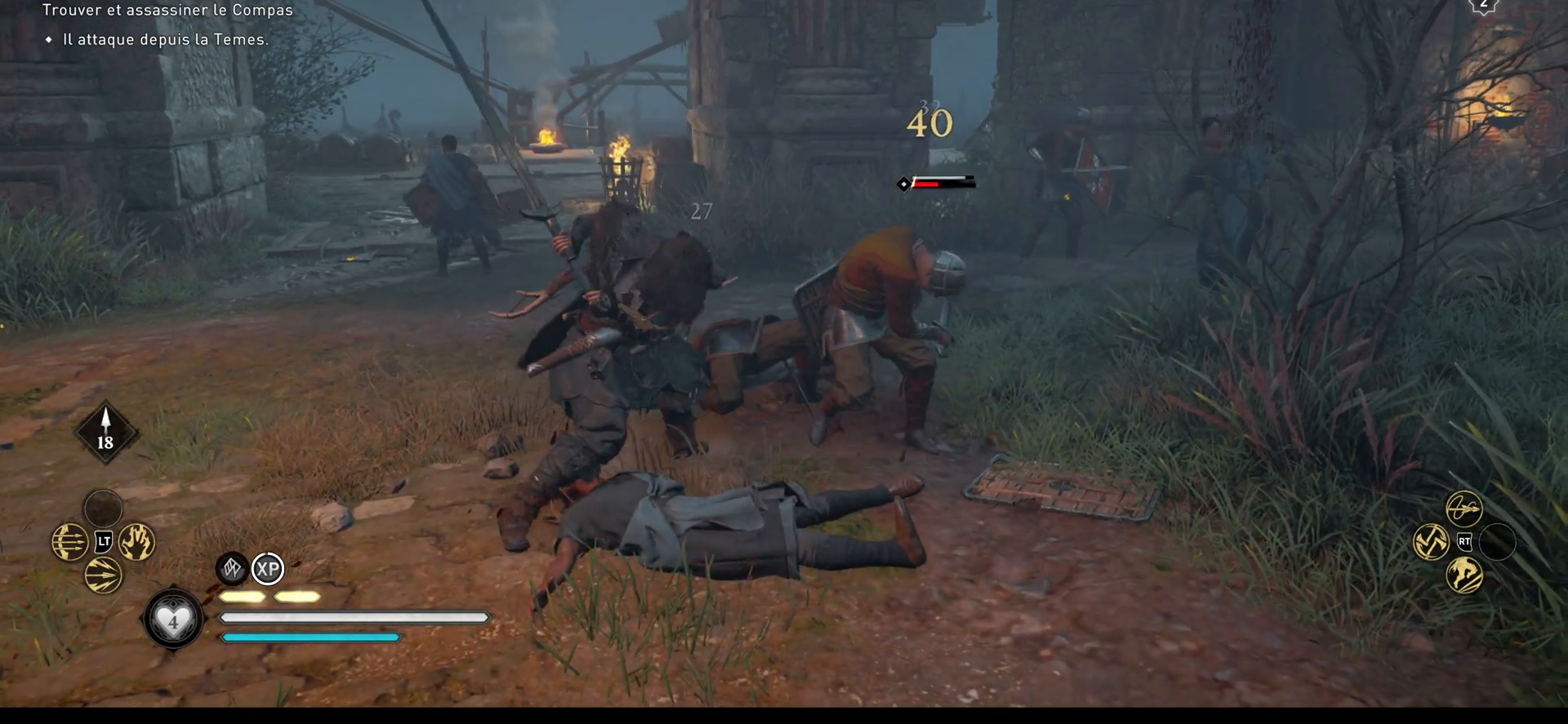
{"buttons": [], "left_stick": "up", "right_stick": "center", "events": [[67, "R1", "down"], [117, "R1", "up"]]}
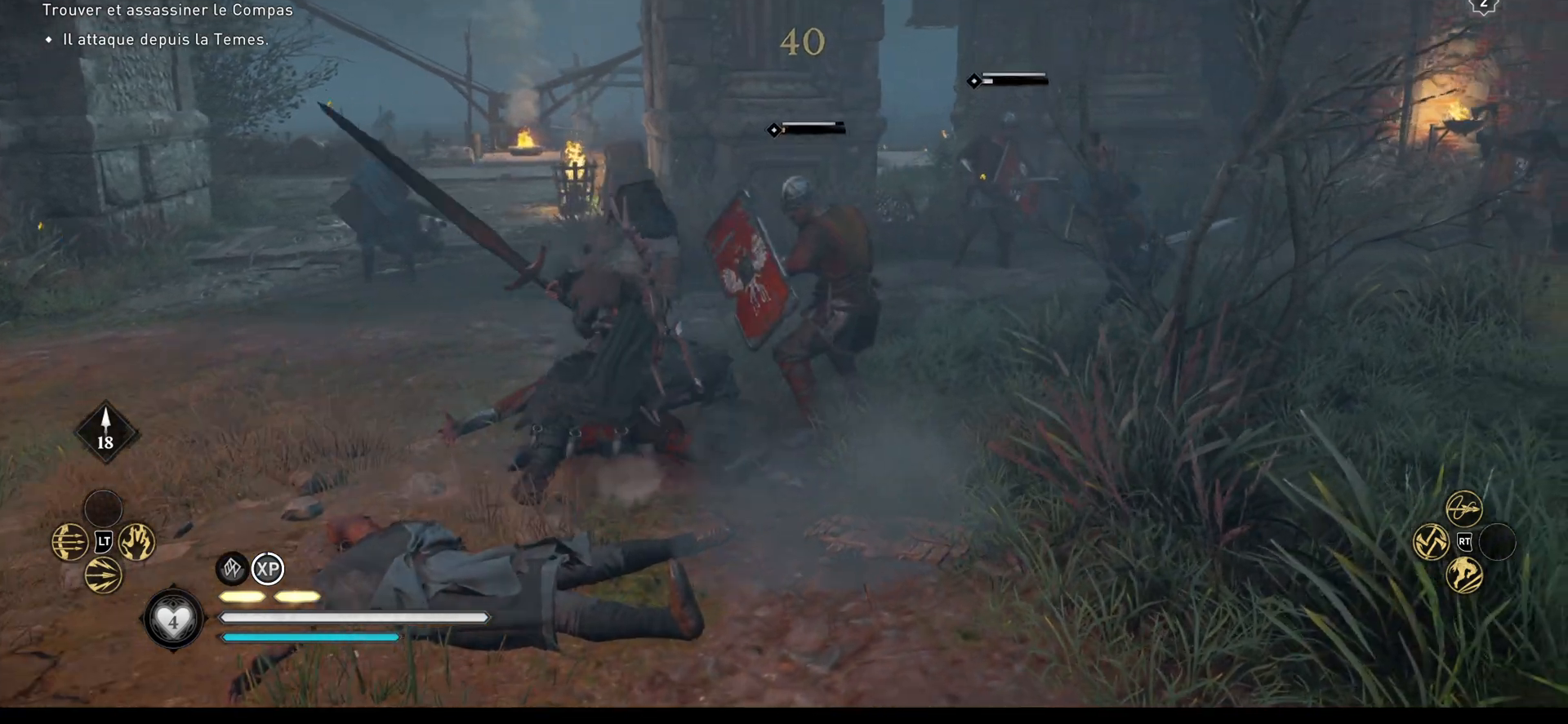
{"buttons": [], "left_stick": "up", "right_stick": "center", "events": [[317, "R1", "down"], [400, "R1", "up"]]}
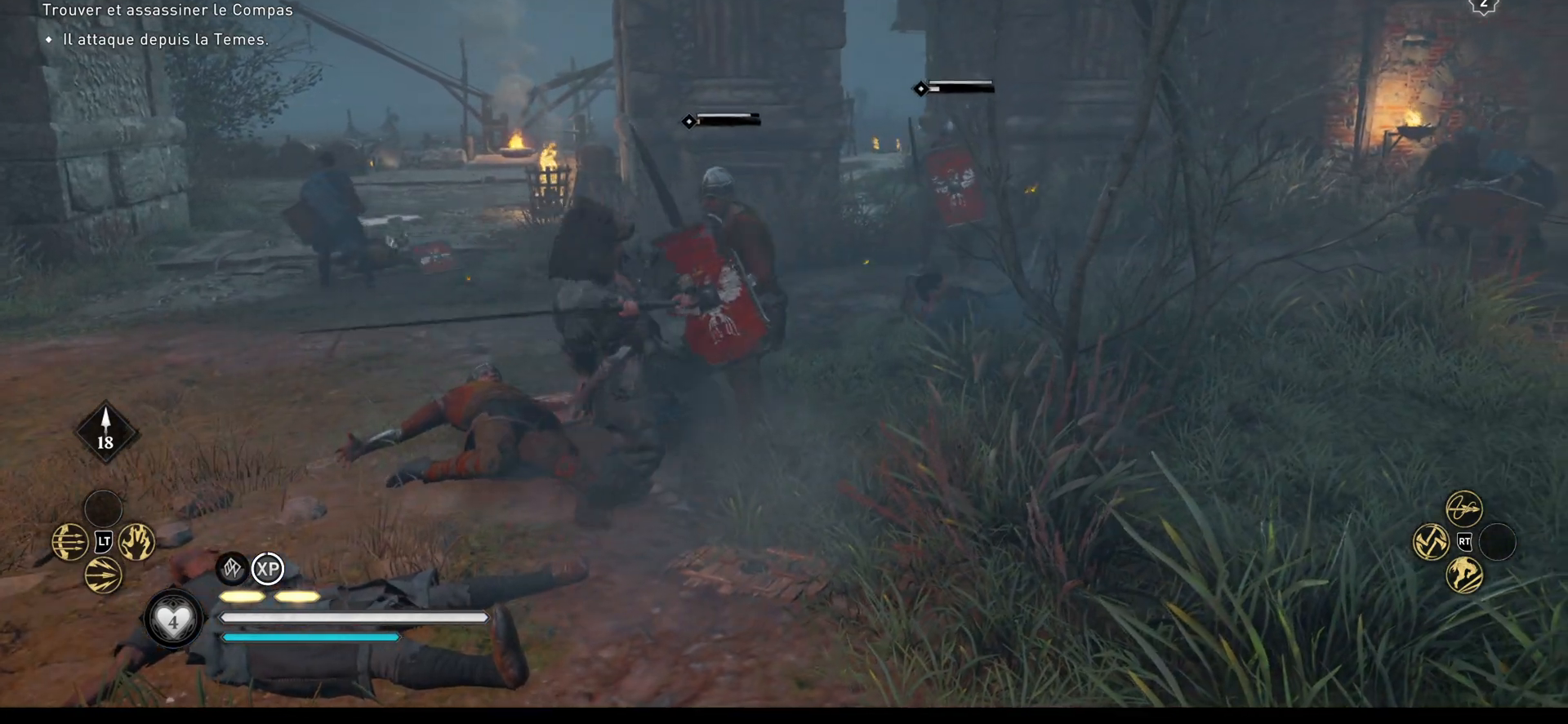
{"buttons": [], "left_stick": "up", "right_stick": "center", "events": [[33, "R1", "down"], [117, "R1", "up"], [183, "R1", "down"], [233, "R1", "up"], [300, "R1", "down"], [367, "R1", "up"], [433, "R1", "down"], [483, "R1", "up"]]}
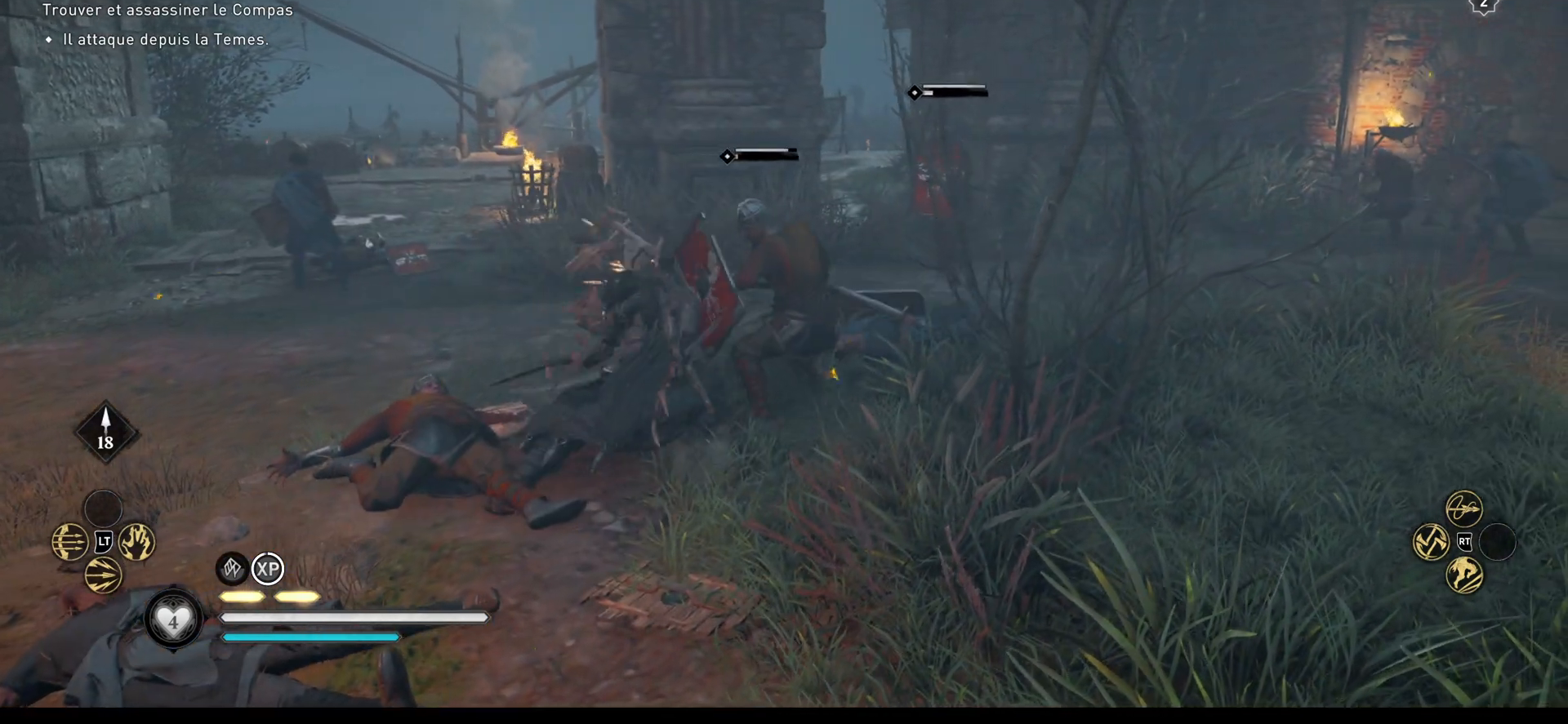
{"buttons": ["R1"], "left_stick": "up", "right_stick": "center", "events": [[50, "R1", "down"], [117, "R1", "up"], [200, "R1", "down"], [267, "R1", "up"], [317, "R1", "down"], [400, "R1", "up"], [433, "R1", "down"]]}
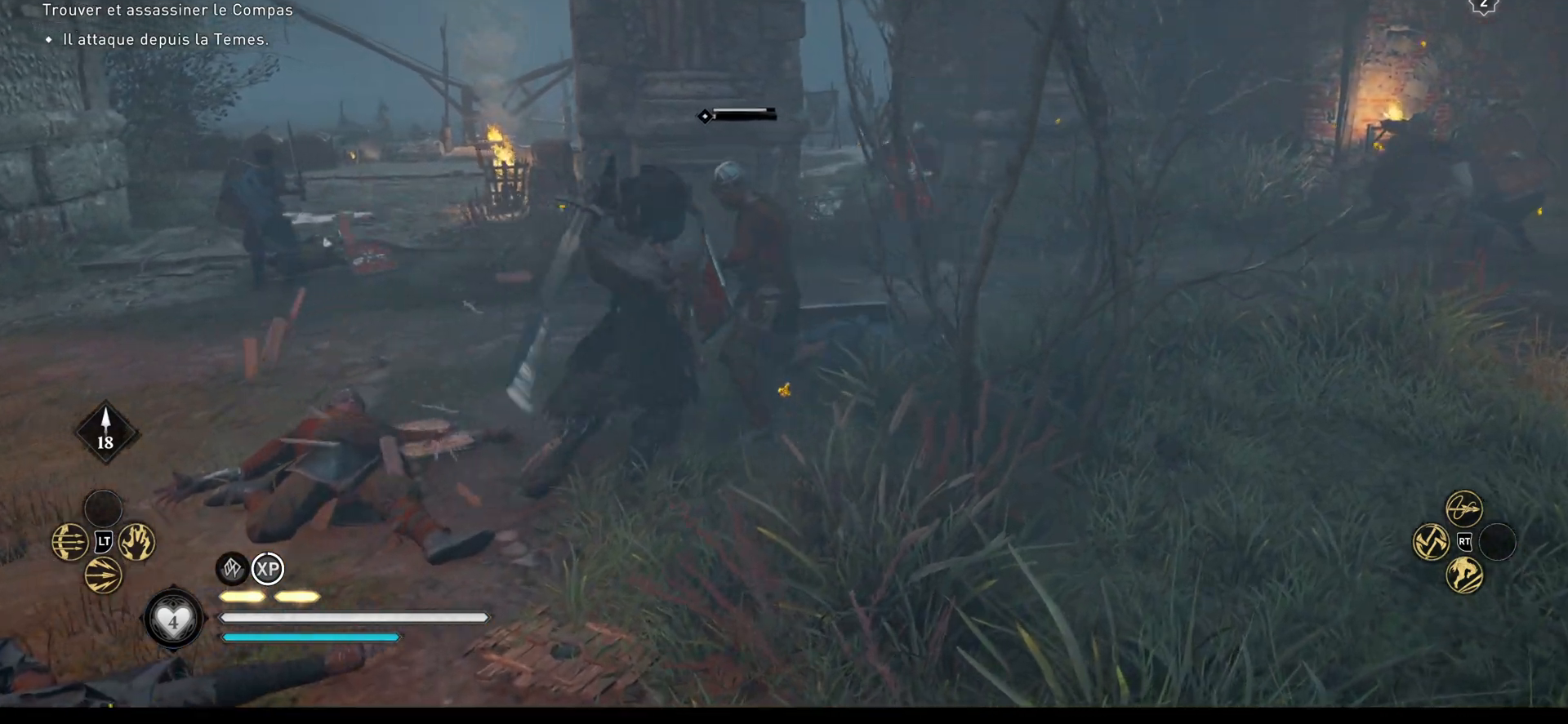
{"buttons": ["R1"], "left_stick": "up", "right_stick": "center", "events": [[33, "R1", "up"], [67, "R1", "down"], [150, "R1", "up"], [200, "R1", "down"], [300, "R1", "up"], [317, "R1", "down"], [417, "R1", "up"], [433, "R1", "down"]]}
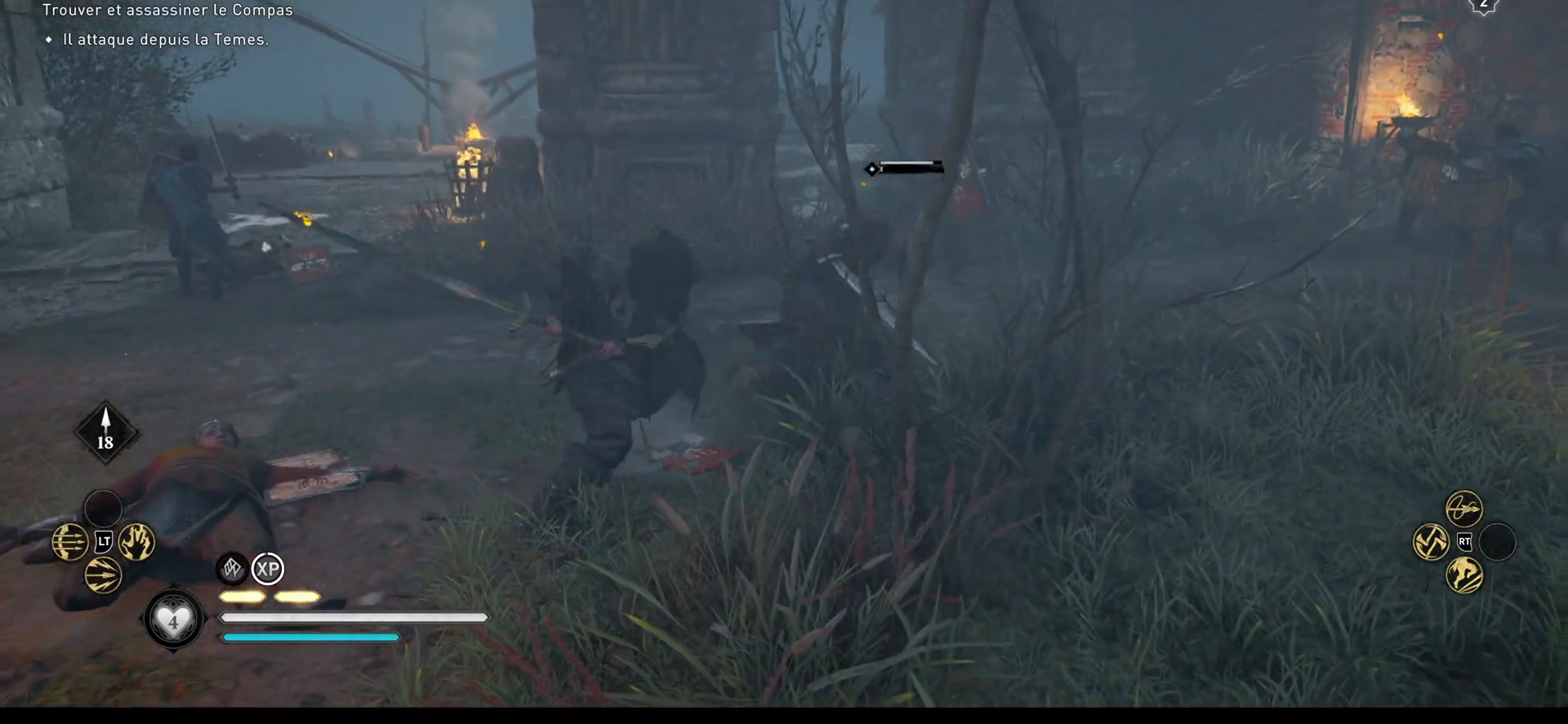
{"buttons": ["R1"], "left_stick": "up", "right_stick": "center", "events": [[50, "R1", "up"], [117, "R1", "down"], [133, "R1", "up"], [183, "R1", "down"], [283, "R1", "up"], [367, "R1", "down"], [400, "R1", "up"], [483, "R1", "down"]]}
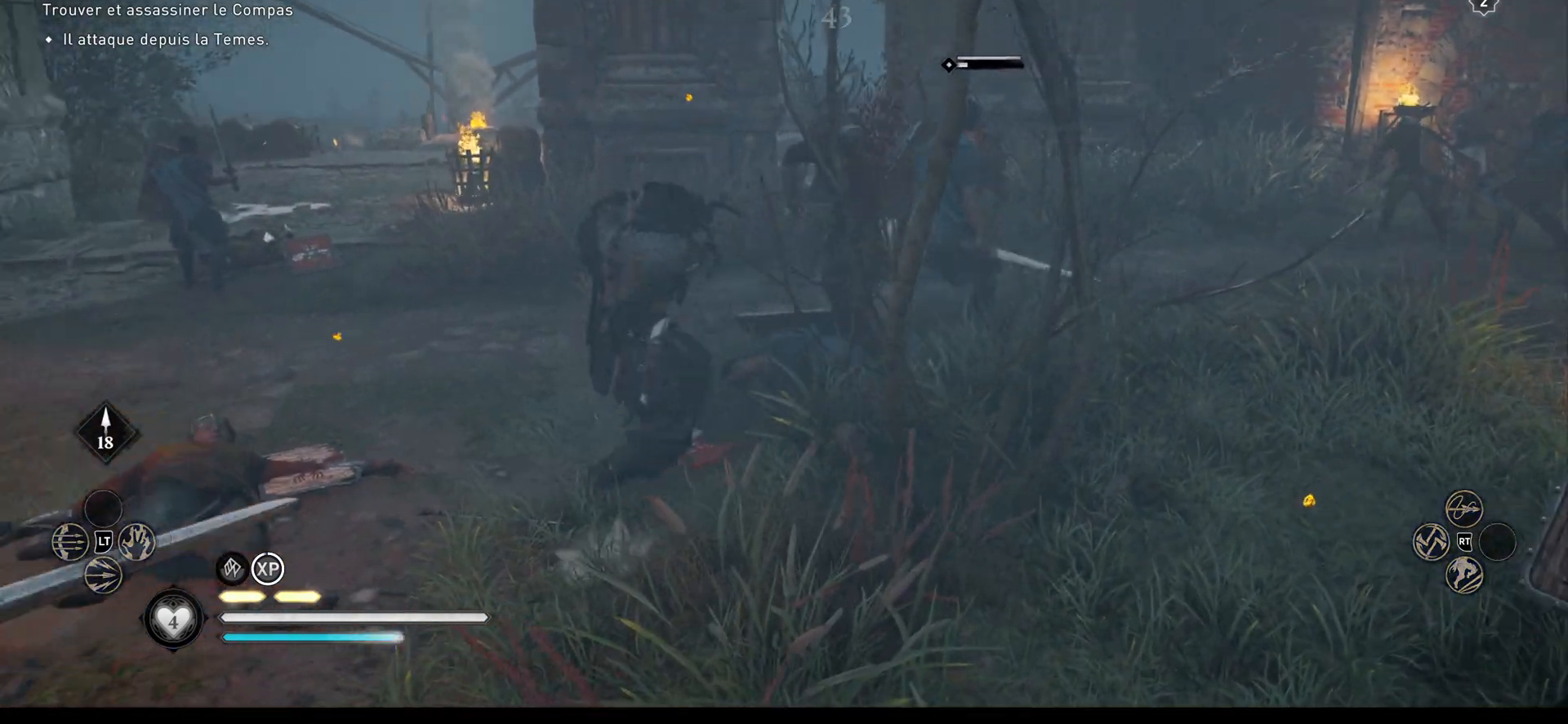
{"buttons": [], "left_stick": "up", "right_stick": "center", "events": [[67, "R1", "up"]]}
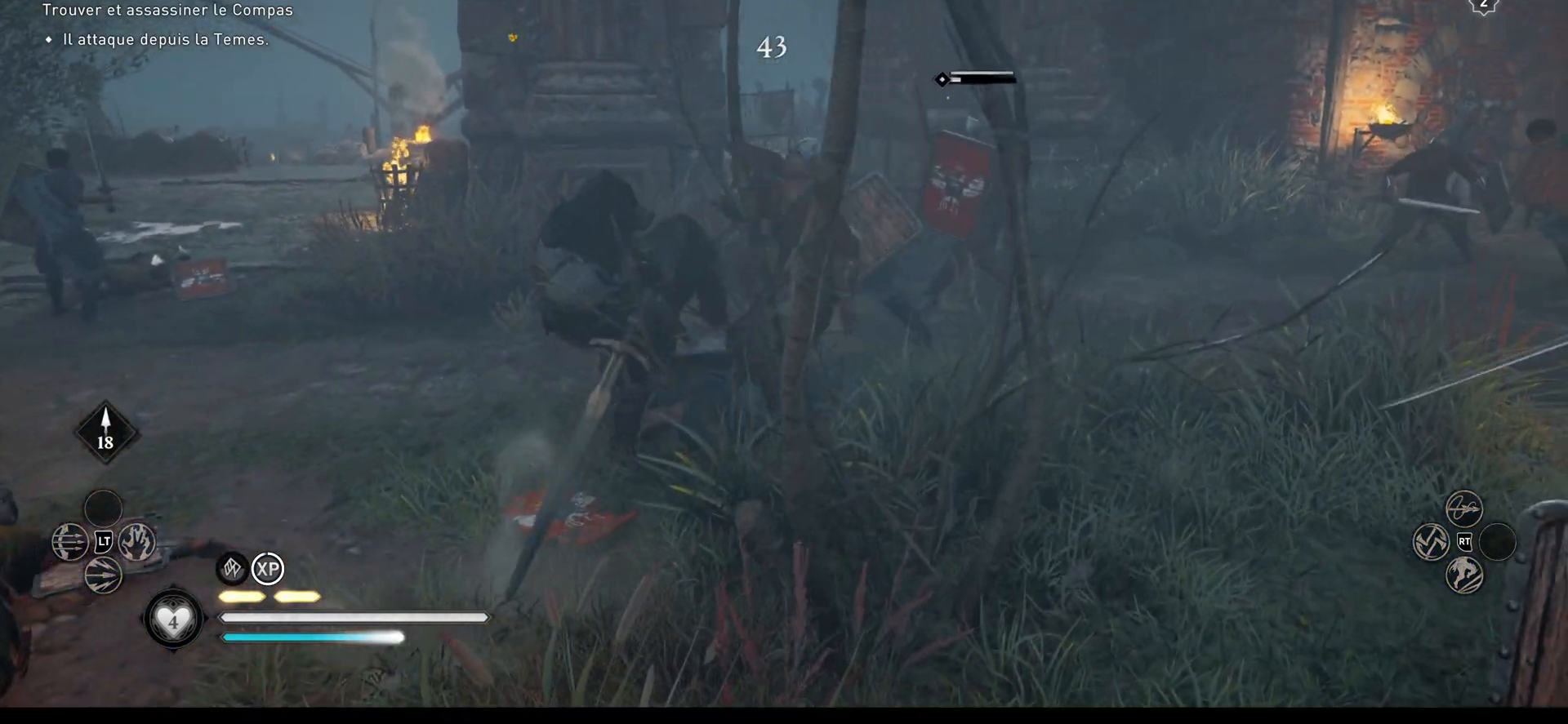
{"buttons": [], "left_stick": "up", "right_stick": "center", "events": [[333, "right_stick", "right"], [483, "right_stick", "center"]]}
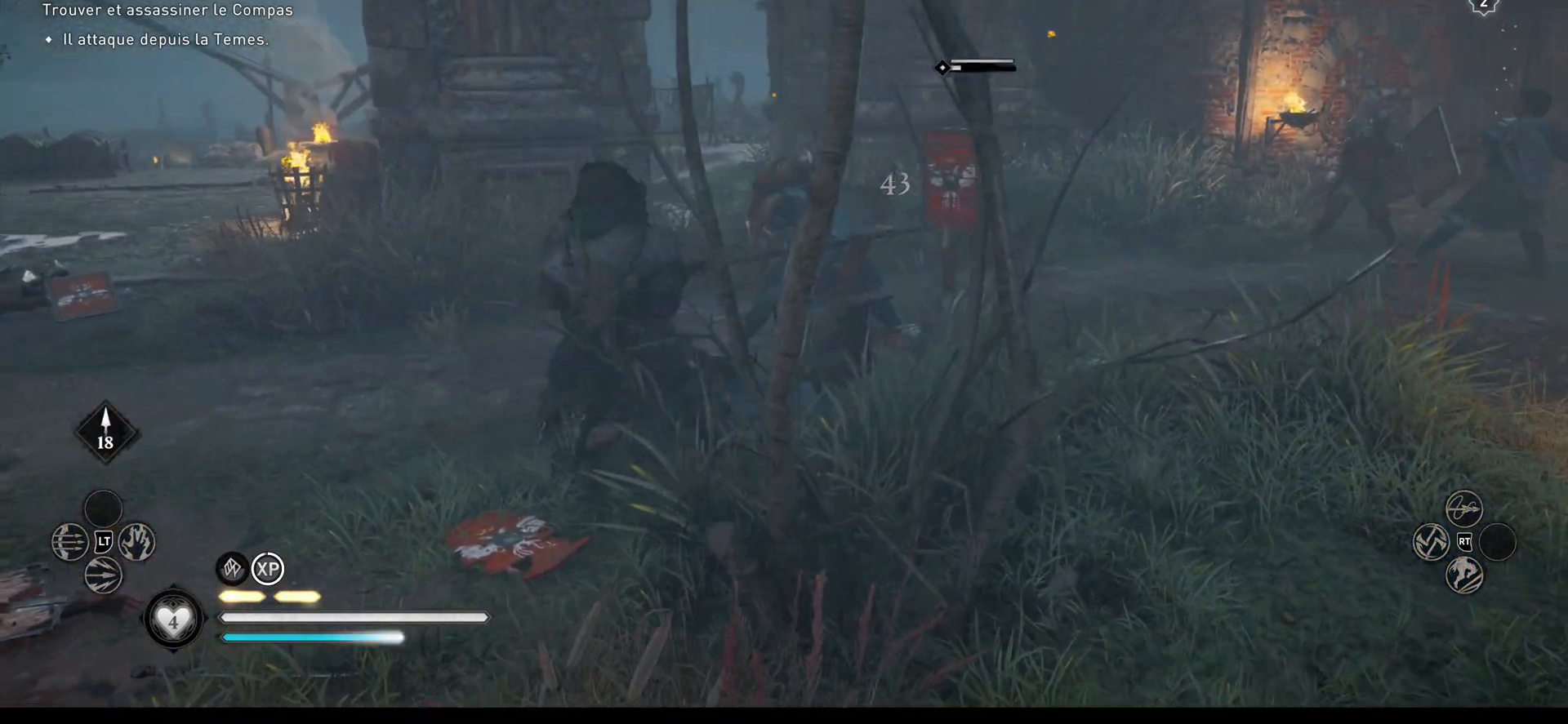
{"buttons": [], "left_stick": "up", "right_stick": "center", "events": [[200, "right_stick", "right"], [417, "right_stick", "center"]]}
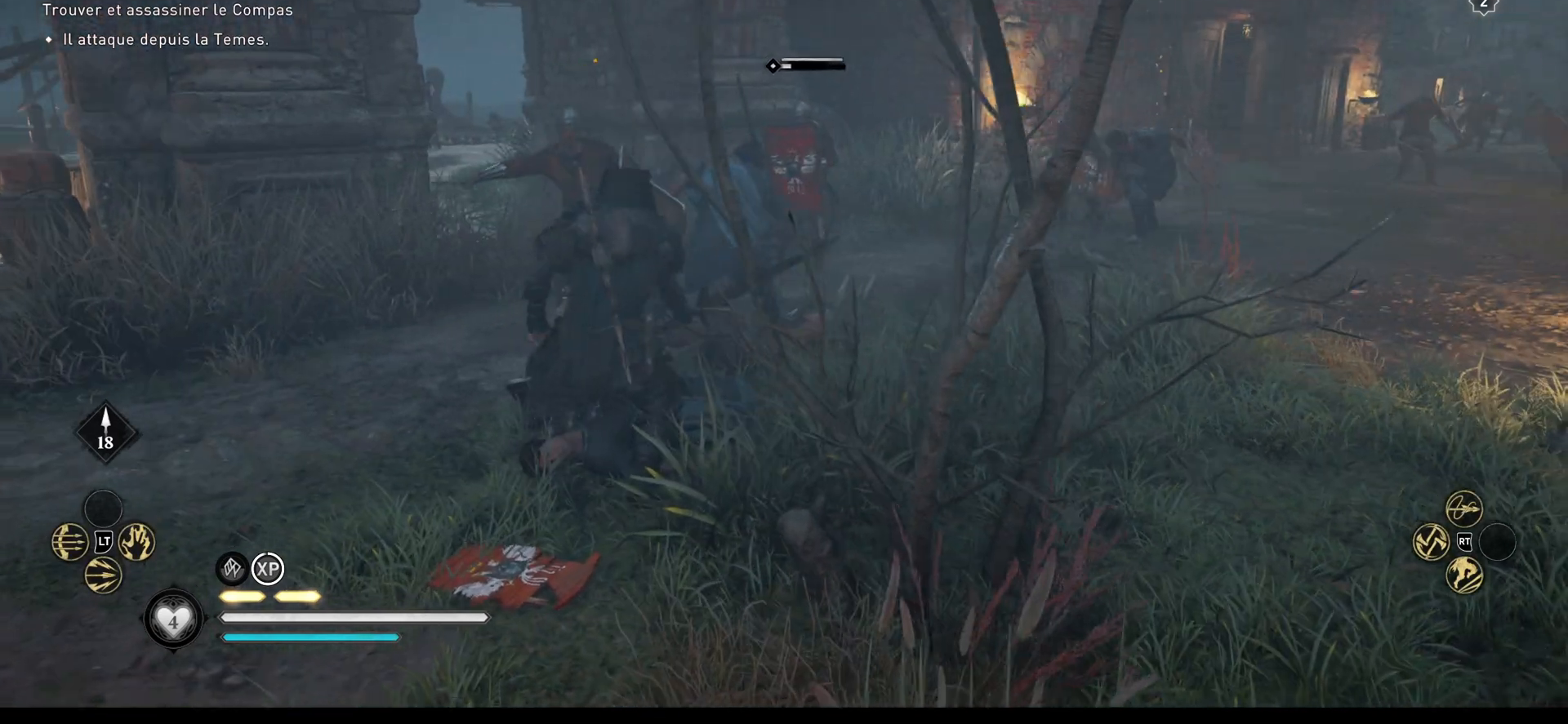
{"buttons": ["R2"], "left_stick": "up", "right_stick": "center", "events": [[283, "R2", "down"]]}
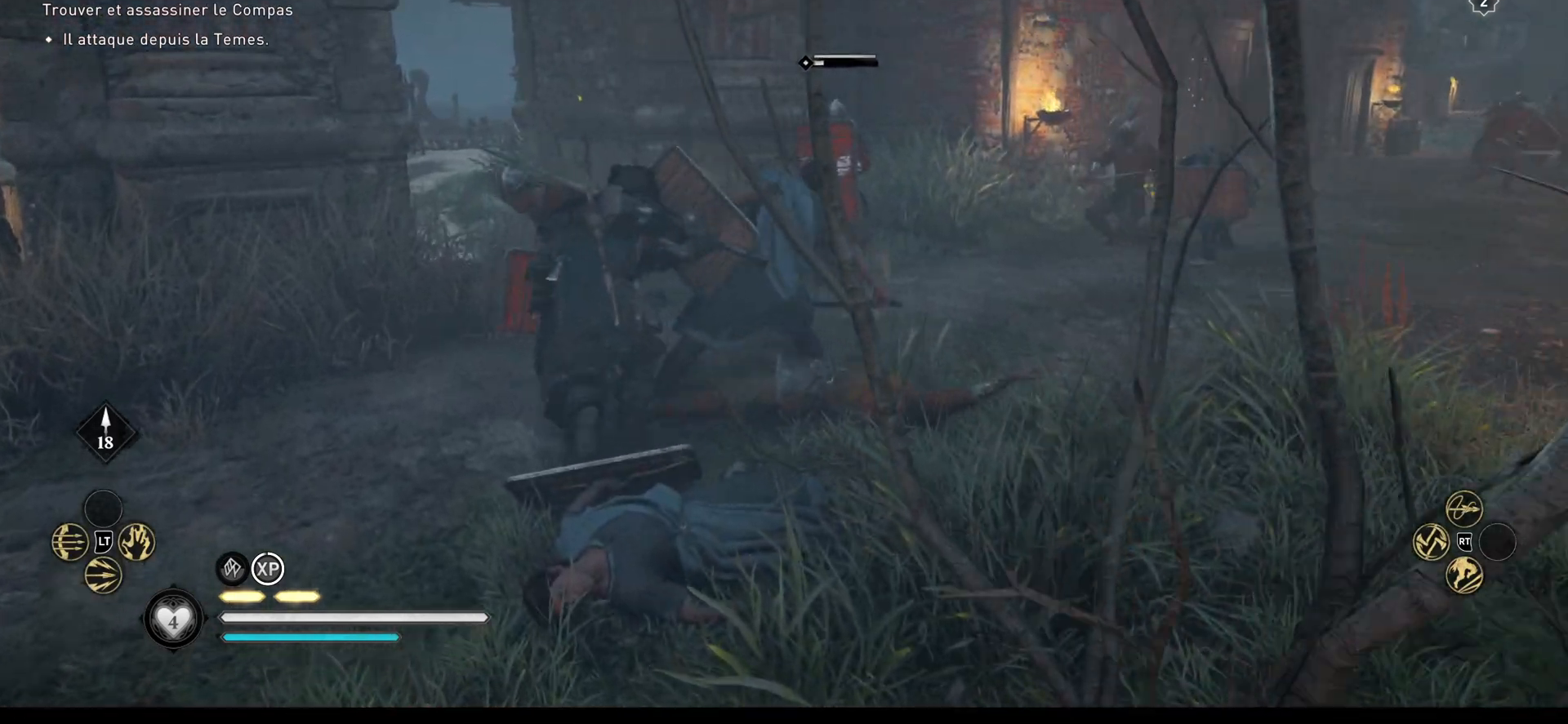
{"buttons": ["R2"], "left_stick": "center", "right_stick": "center", "events": [[333, "left_stick", "center"]]}
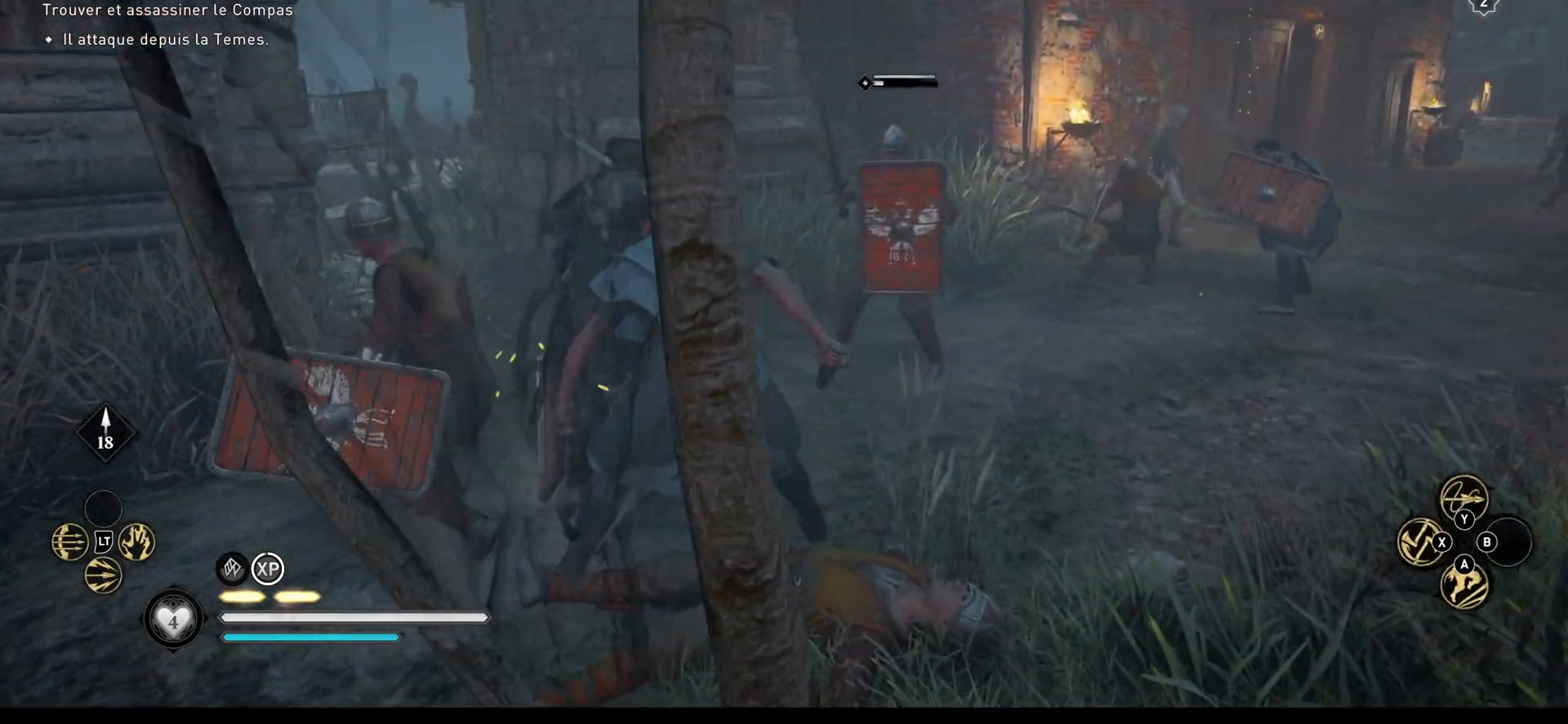
{"buttons": ["R2"], "left_stick": "center", "right_stick": "center", "events": [[283, "R2", "up"], [333, "R2", "down"]]}
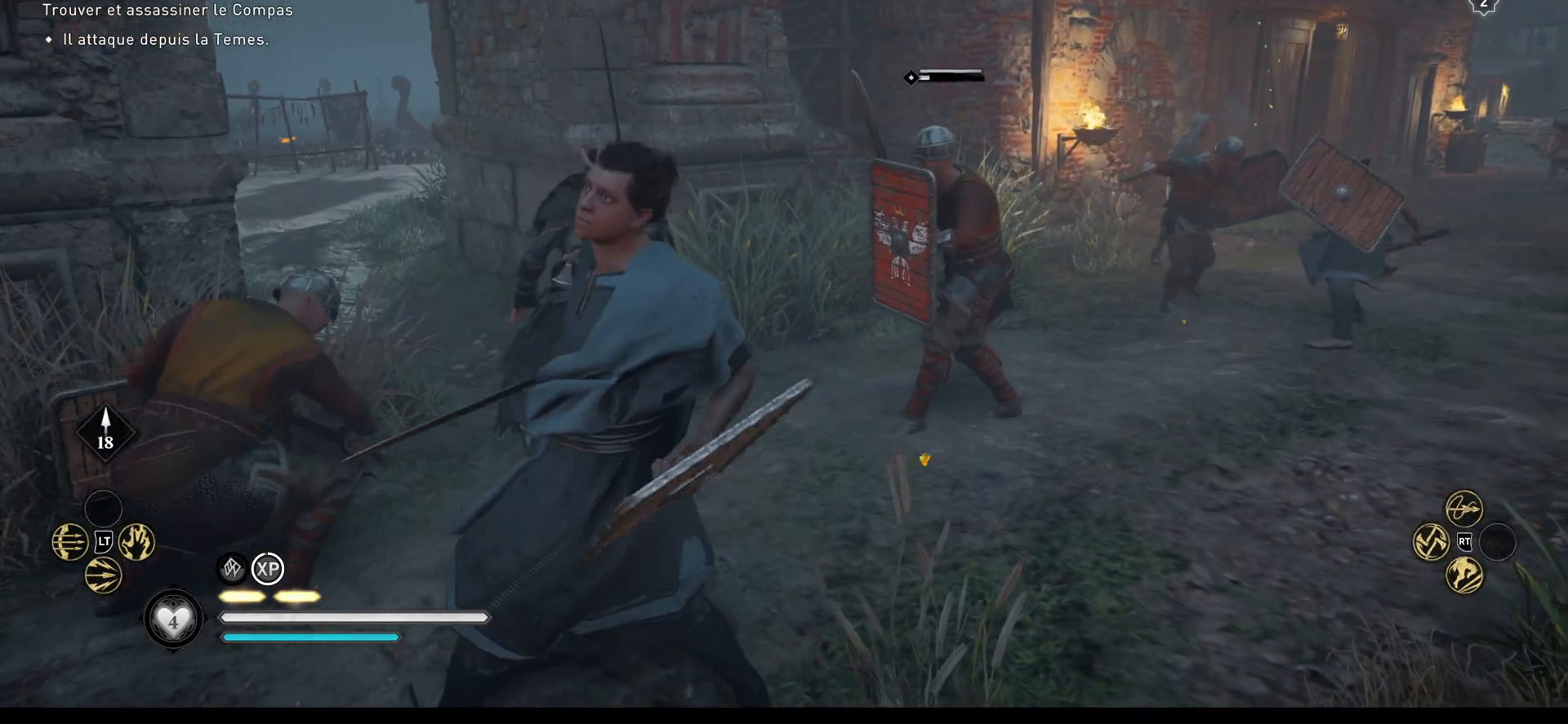
{"buttons": [], "left_stick": "center", "right_stick": "center", "events": [[217, "R2", "up"], [250, "R2", "down"], [400, "R2", "up"]]}
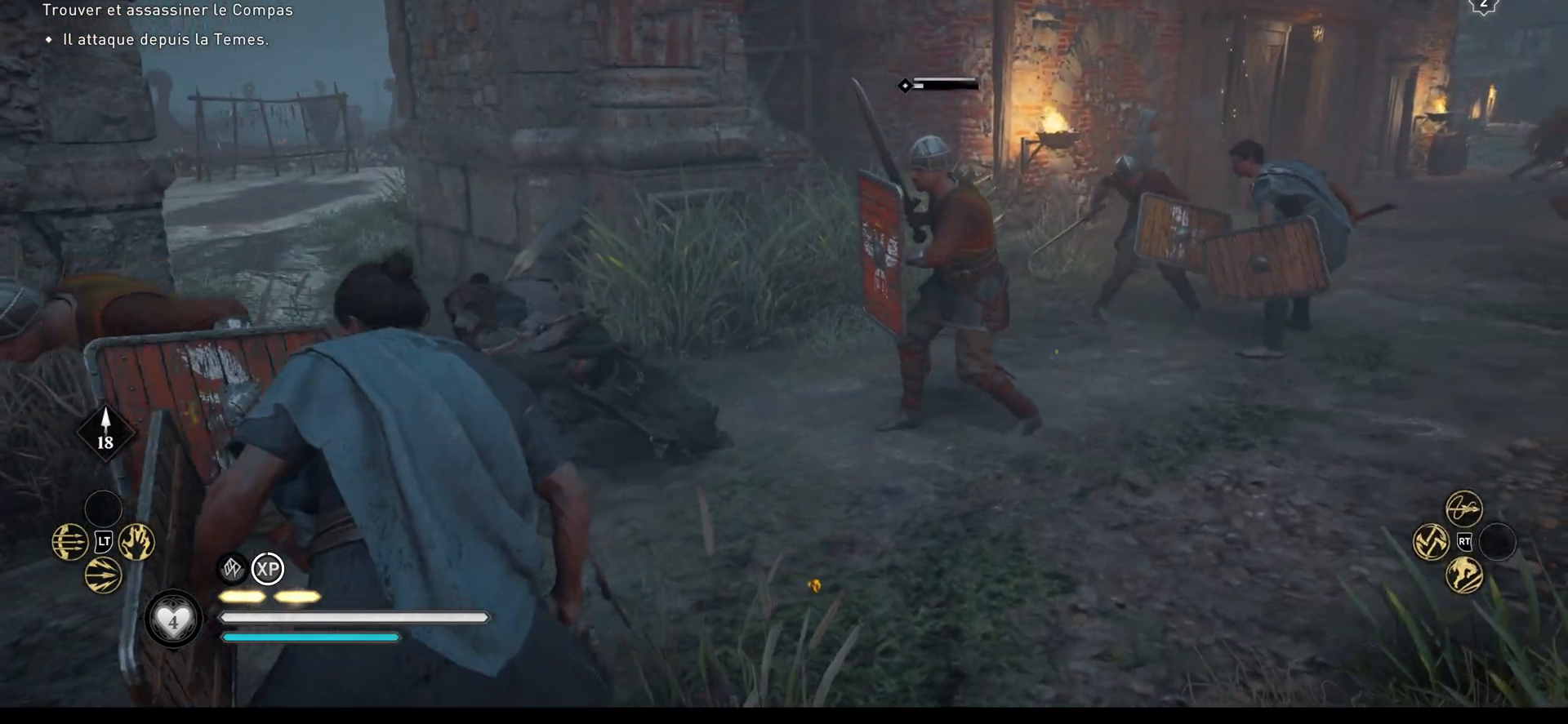
{"buttons": [], "left_stick": "center", "right_stick": "center", "events": []}
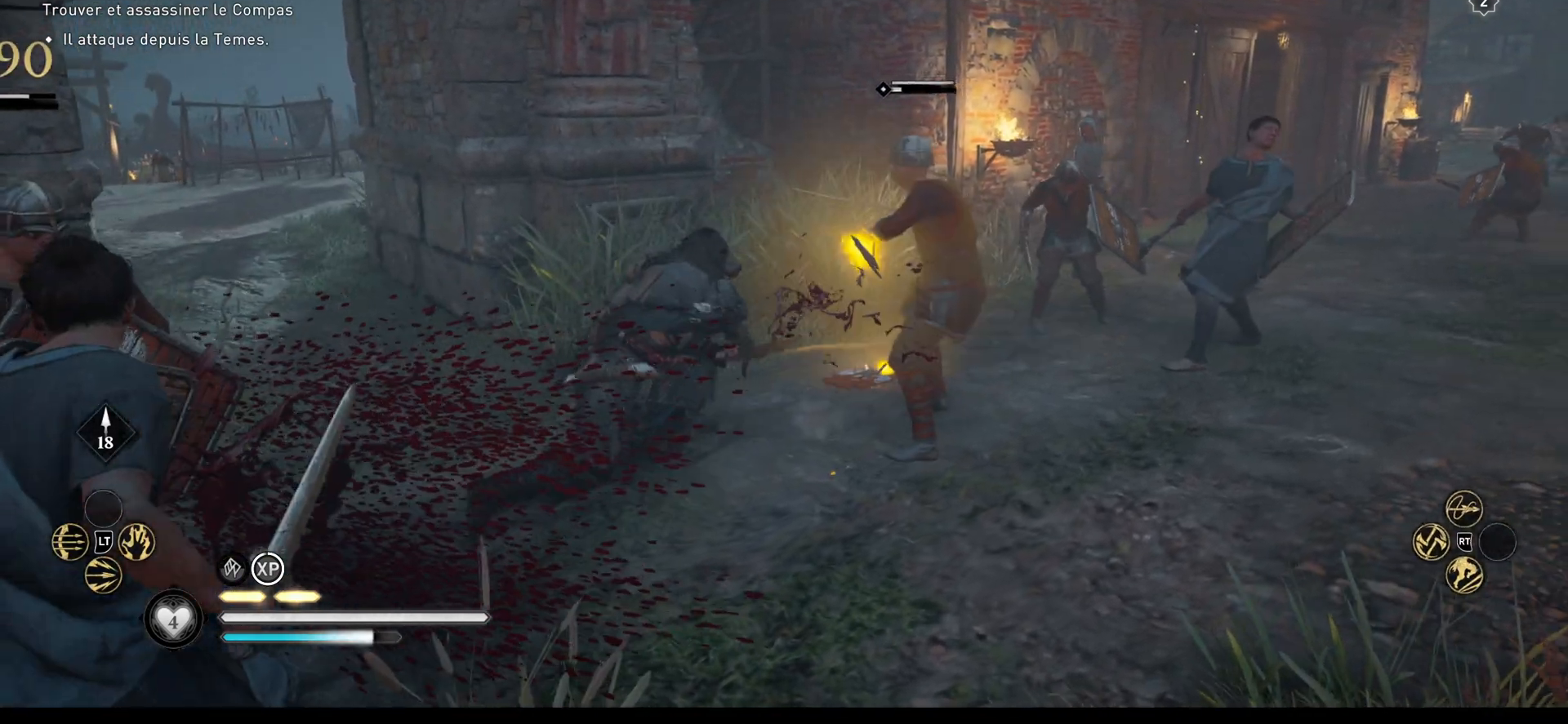
{"buttons": [], "left_stick": "up-right", "right_stick": "center", "events": [[417, "left_stick", "right"], [483, "left_stick", "up-right"]]}
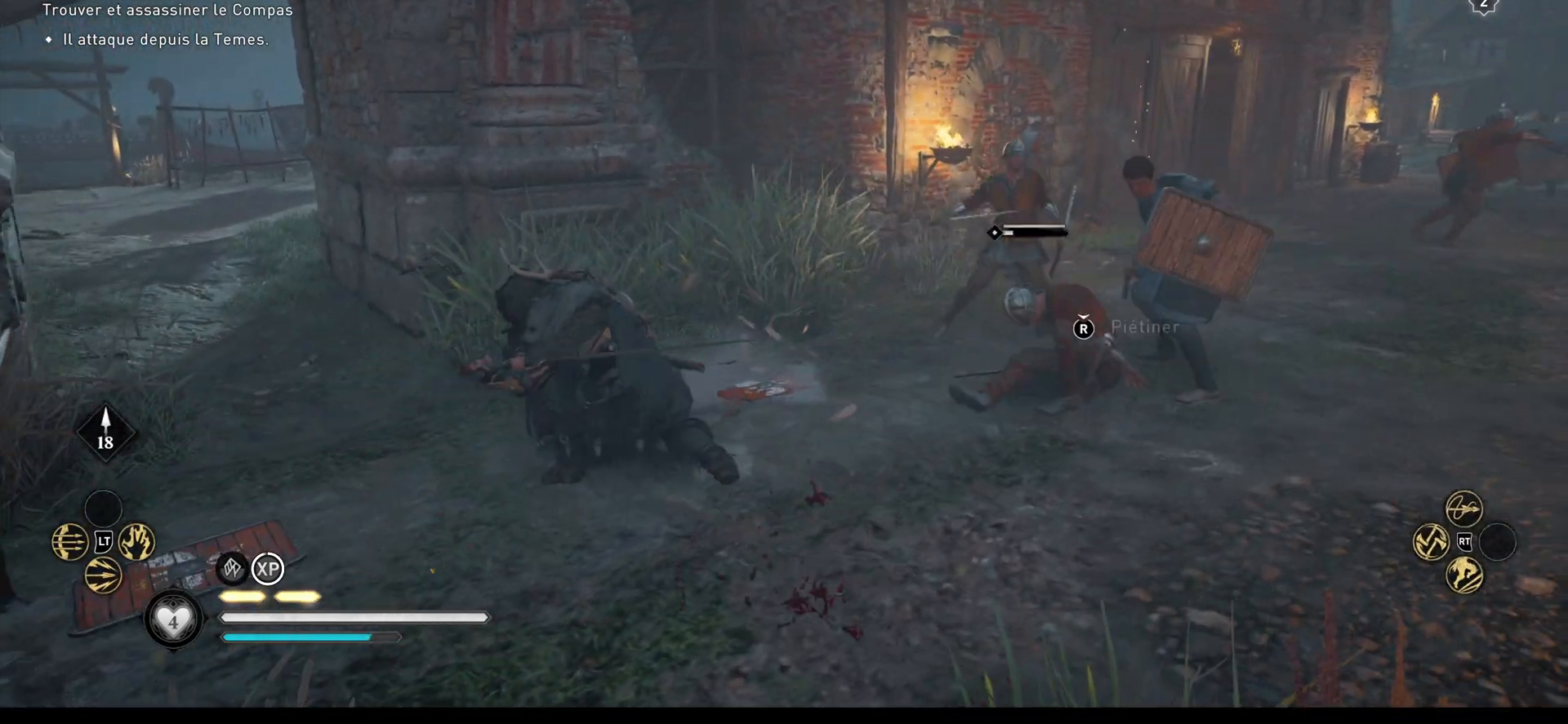
{"buttons": [], "left_stick": "up-right", "right_stick": "center", "events": [[400, "R1", "down"], [483, "R1", "up"]]}
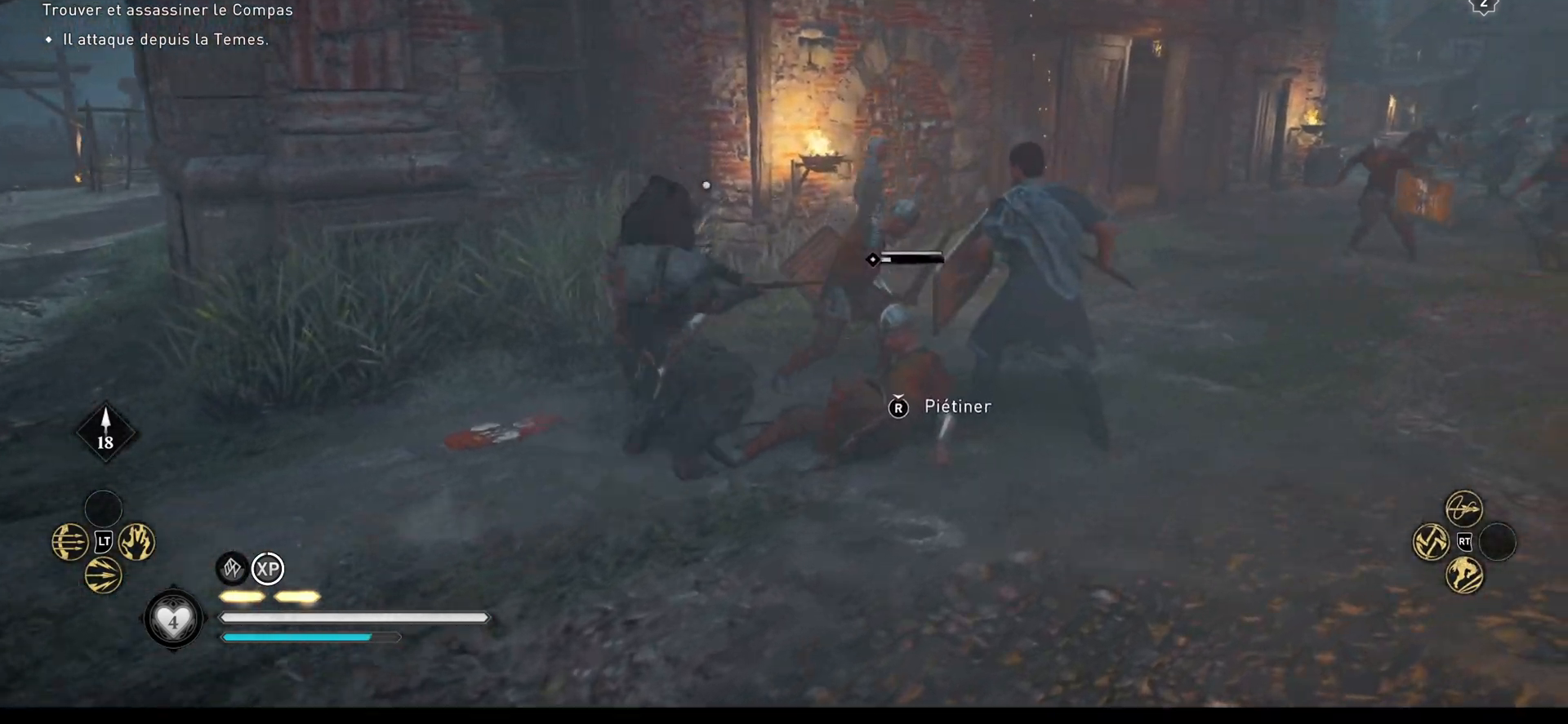
{"buttons": ["R1"], "left_stick": "center", "right_stick": "center", "events": [[33, "R1", "down"], [117, "R1", "up"], [150, "R1", "down"], [150, "left_stick", "center"], [200, "R1", "up"], [250, "R1", "down"], [333, "R1", "up"], [383, "R1", "down"], [467, "R1", "up"], [500, "R1", "down"]]}
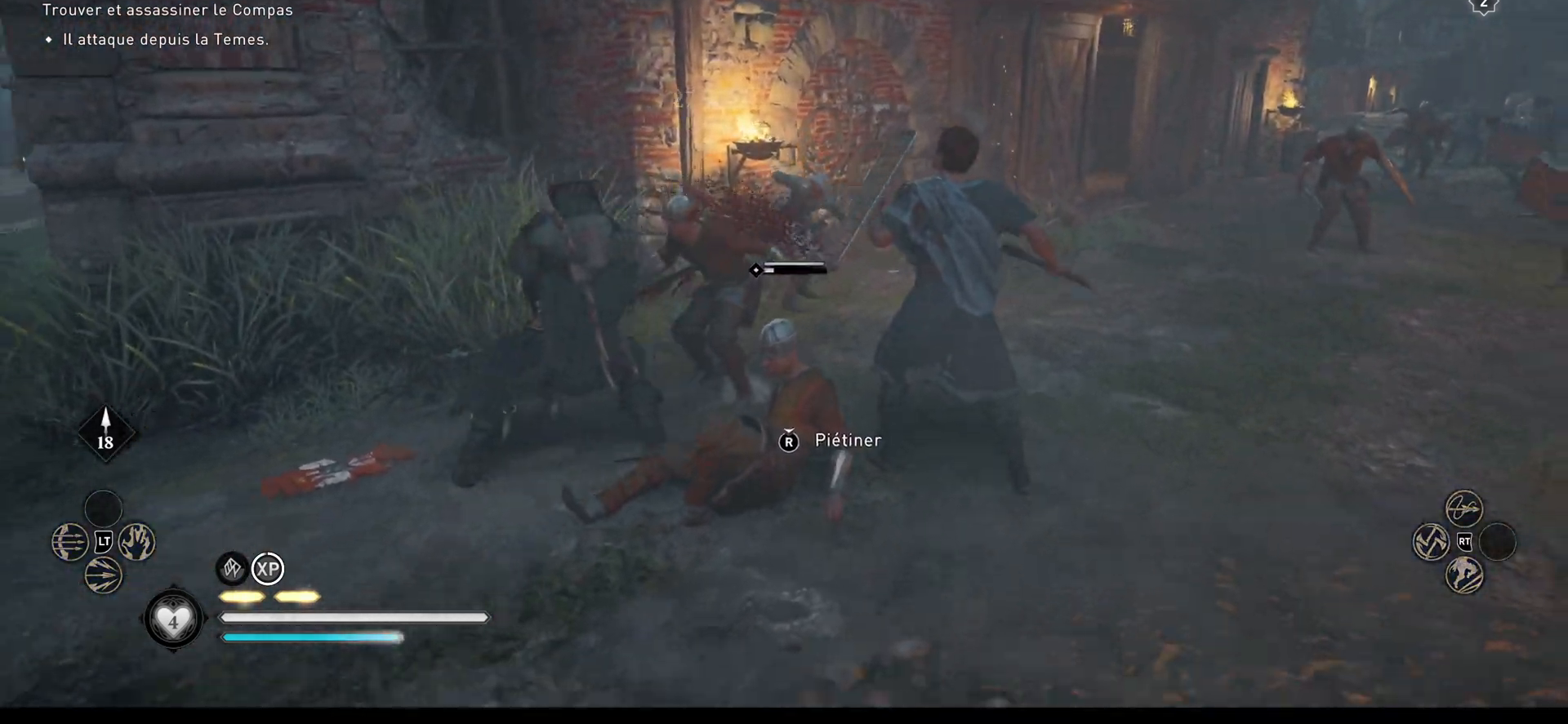
{"buttons": [], "left_stick": "center", "right_stick": "center", "events": [[117, "R1", "up"], [233, "R1", "down"], [333, "R1", "up"], [383, "R1", "down"], [483, "R1", "up"]]}
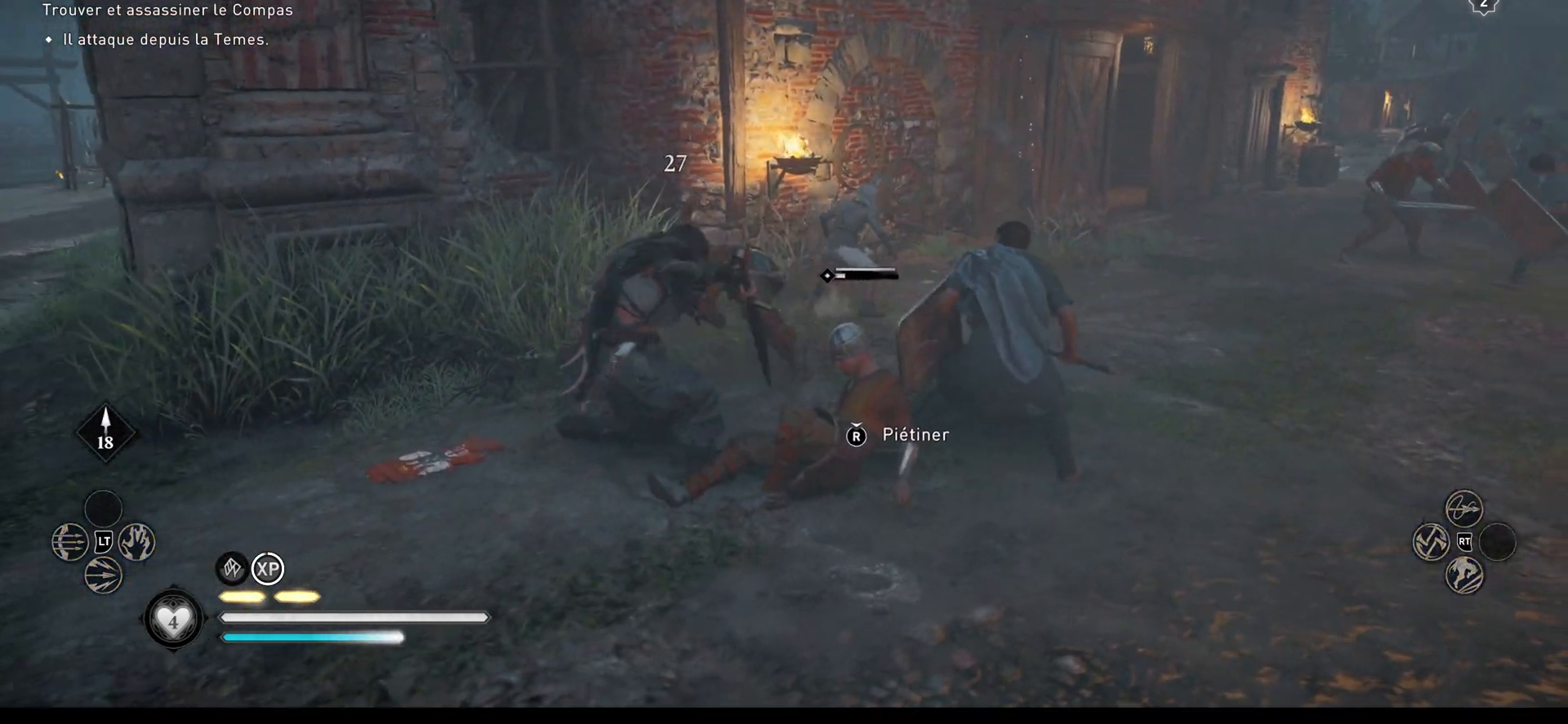
{"buttons": ["R1"], "left_stick": "center", "right_stick": "center", "events": [[33, "R1", "down"], [133, "R1", "up"], [183, "R1", "down"], [250, "R1", "up"], [317, "R1", "down"], [383, "R1", "up"], [433, "R1", "down"]]}
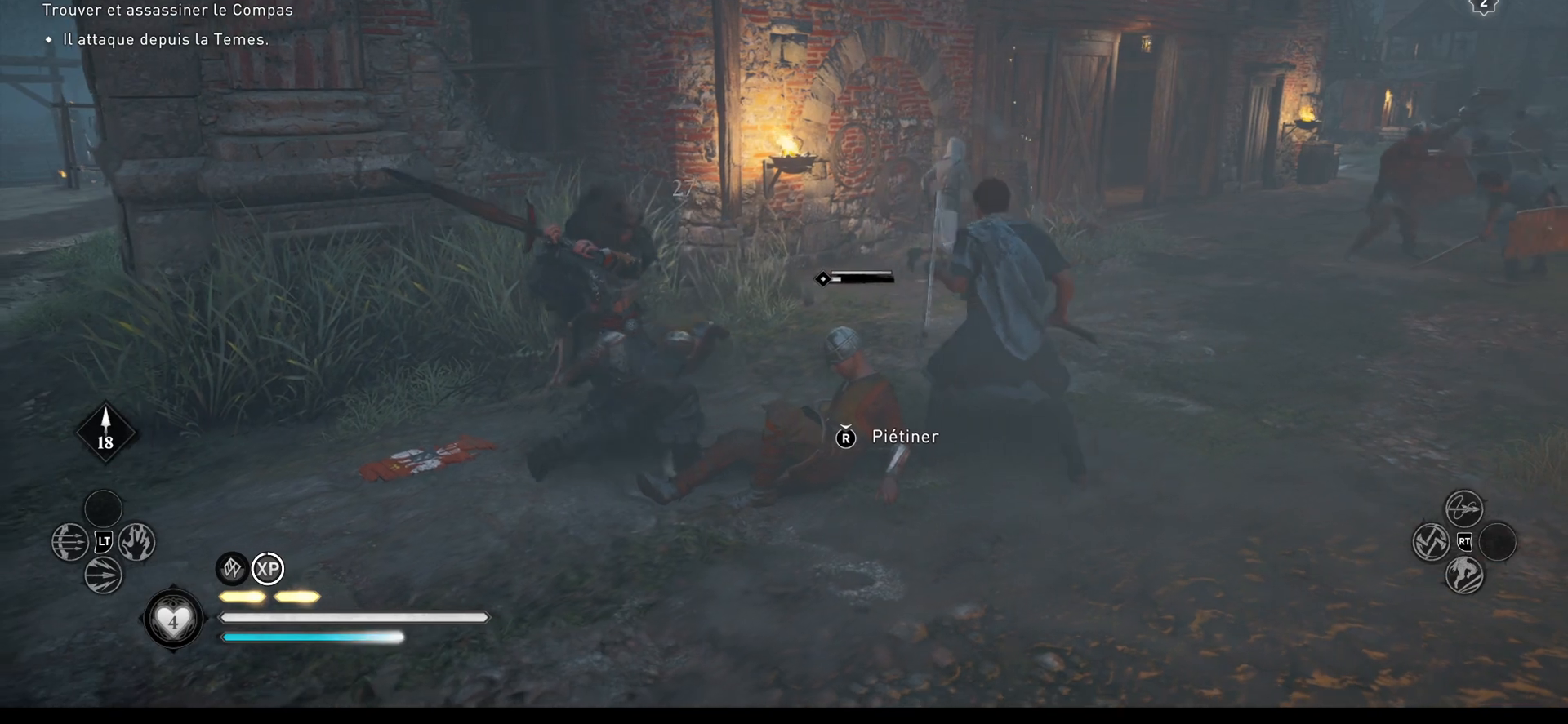
{"buttons": ["R1"], "left_stick": "center", "right_stick": "center", "events": [[17, "R1", "up"], [67, "R1", "down"], [133, "R1", "up"], [200, "R1", "down"], [283, "R1", "up"], [333, "R1", "down"], [417, "R1", "up"], [467, "R1", "down"]]}
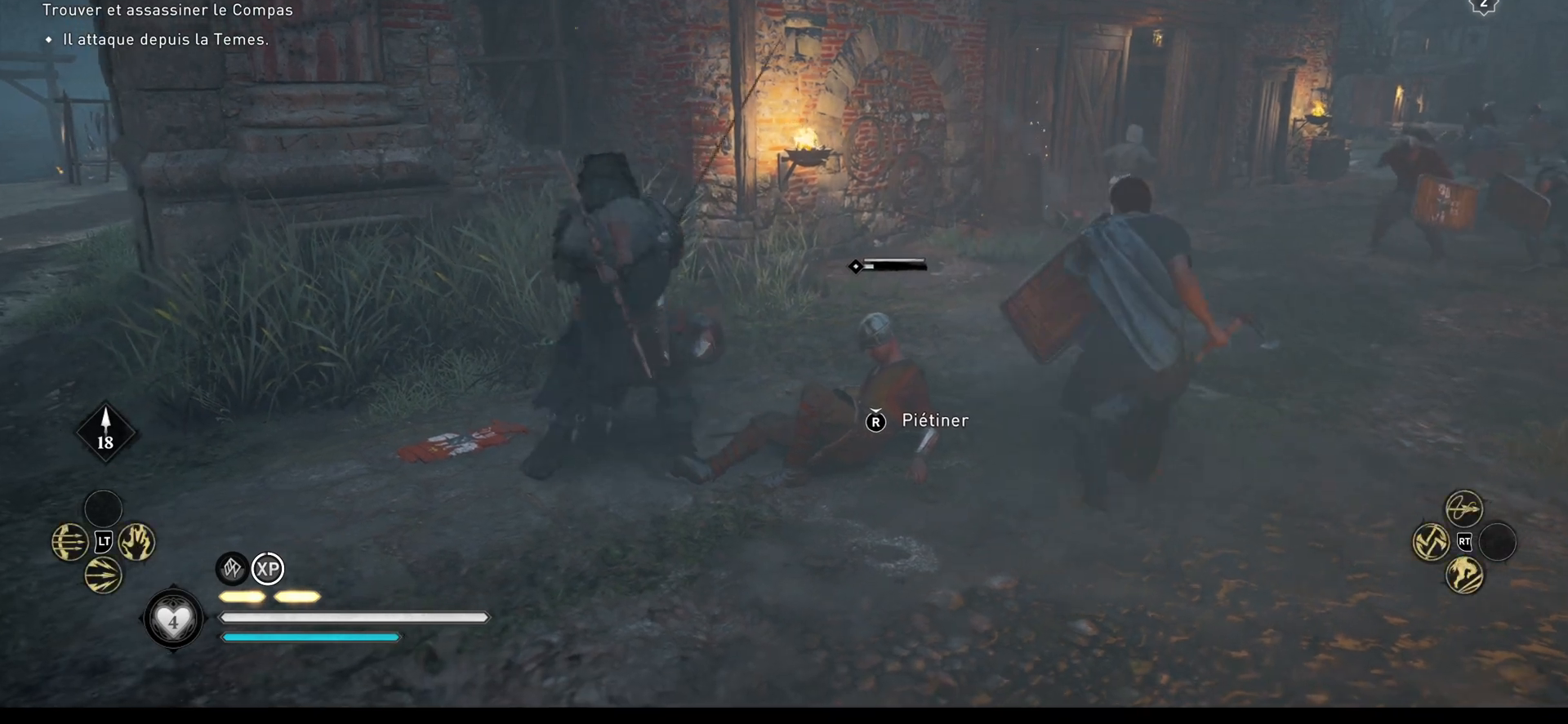
{"buttons": [], "left_stick": "center", "right_stick": "center", "events": [[33, "R1", "up"], [100, "R1", "down"], [150, "R1", "up"], [233, "R1", "down"], [317, "R1", "up"], [383, "R1", "down"], [500, "R1", "up"]]}
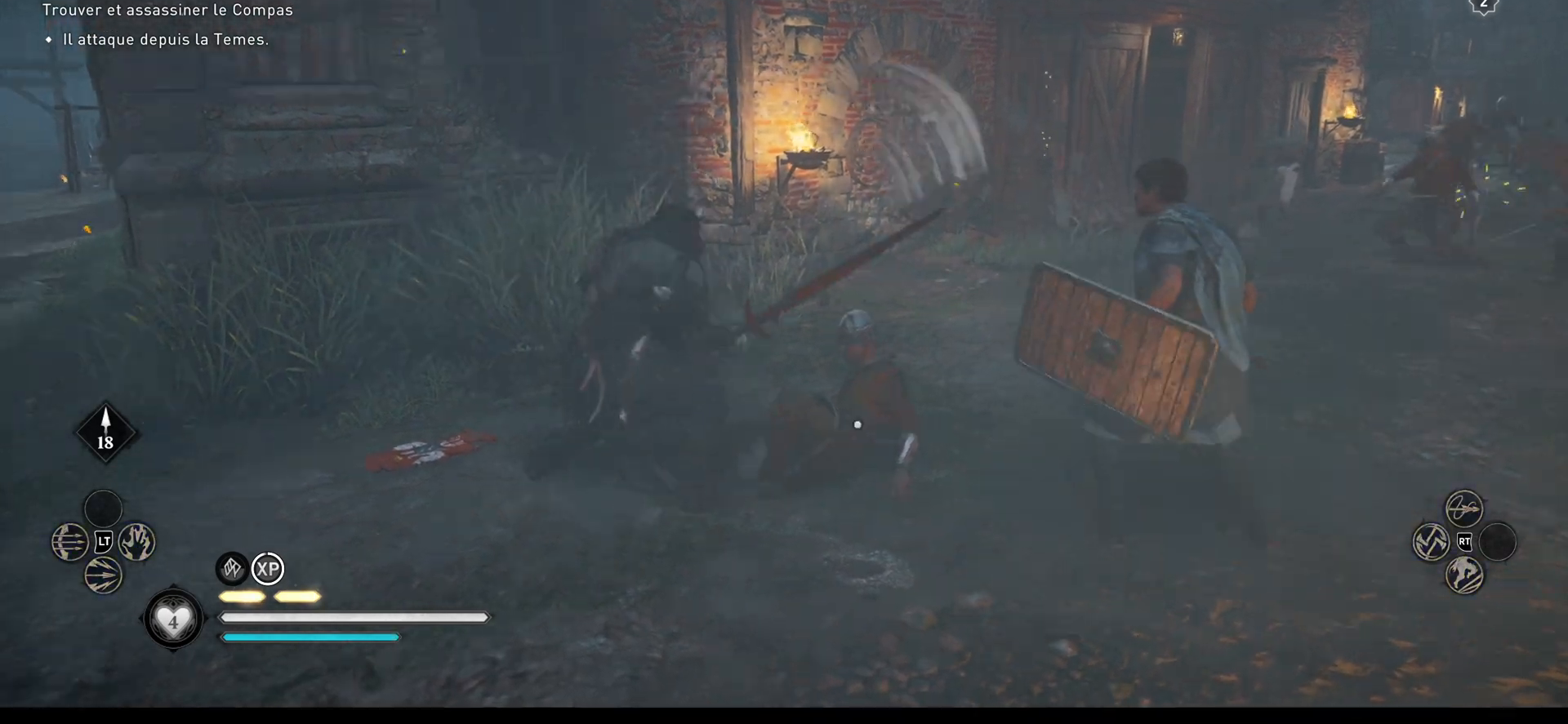
{"buttons": [], "left_stick": "up-left", "right_stick": "left", "events": [[200, "left_stick", "up-left"], [233, "right_stick", "left"]]}
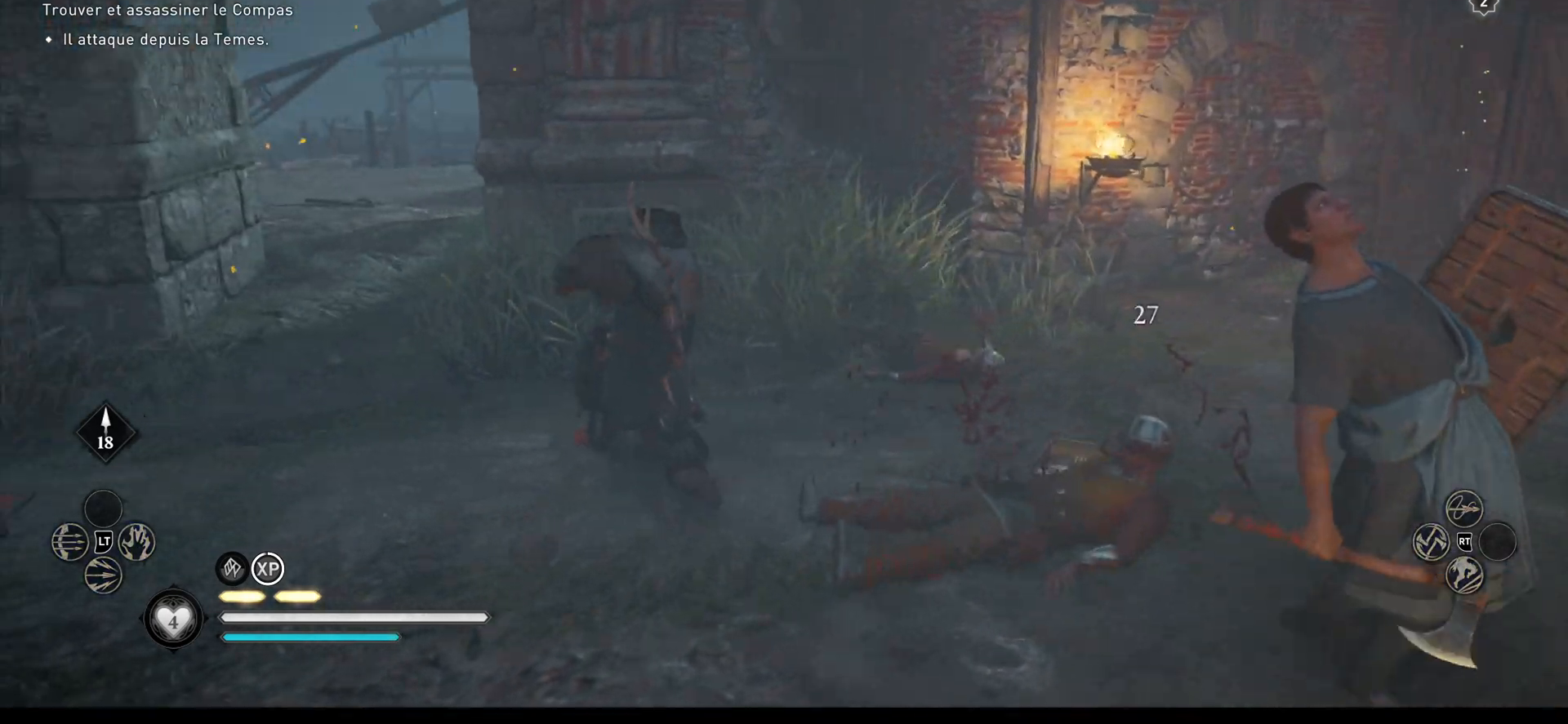
{"buttons": [], "left_stick": "up-left", "right_stick": "left", "events": []}
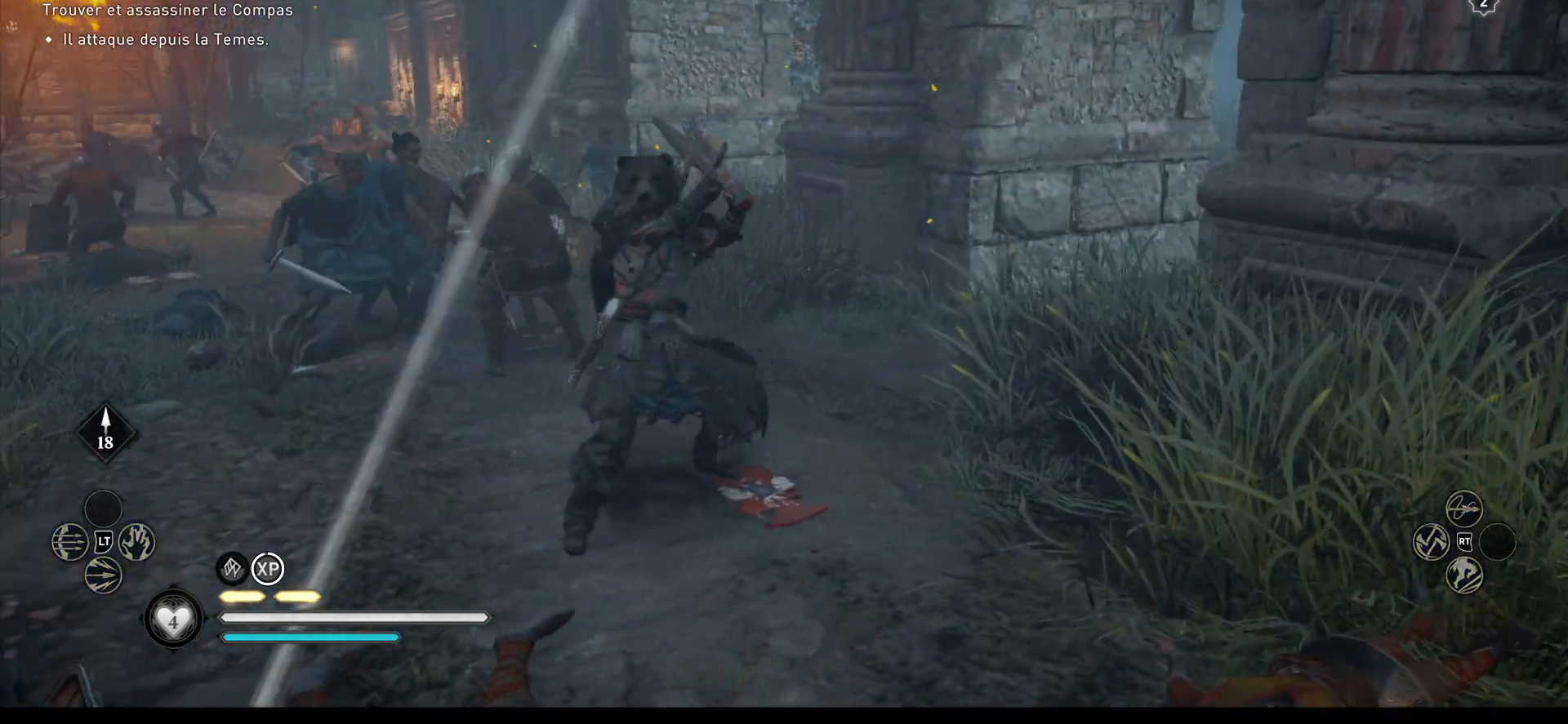
{"buttons": [], "left_stick": "up", "right_stick": "center", "events": [[67, "right_stick", "center"], [117, "R1", "down"], [283, "left_stick", "up"], [317, "R1", "up"], [350, "R1", "down"], [450, "R1", "up"]]}
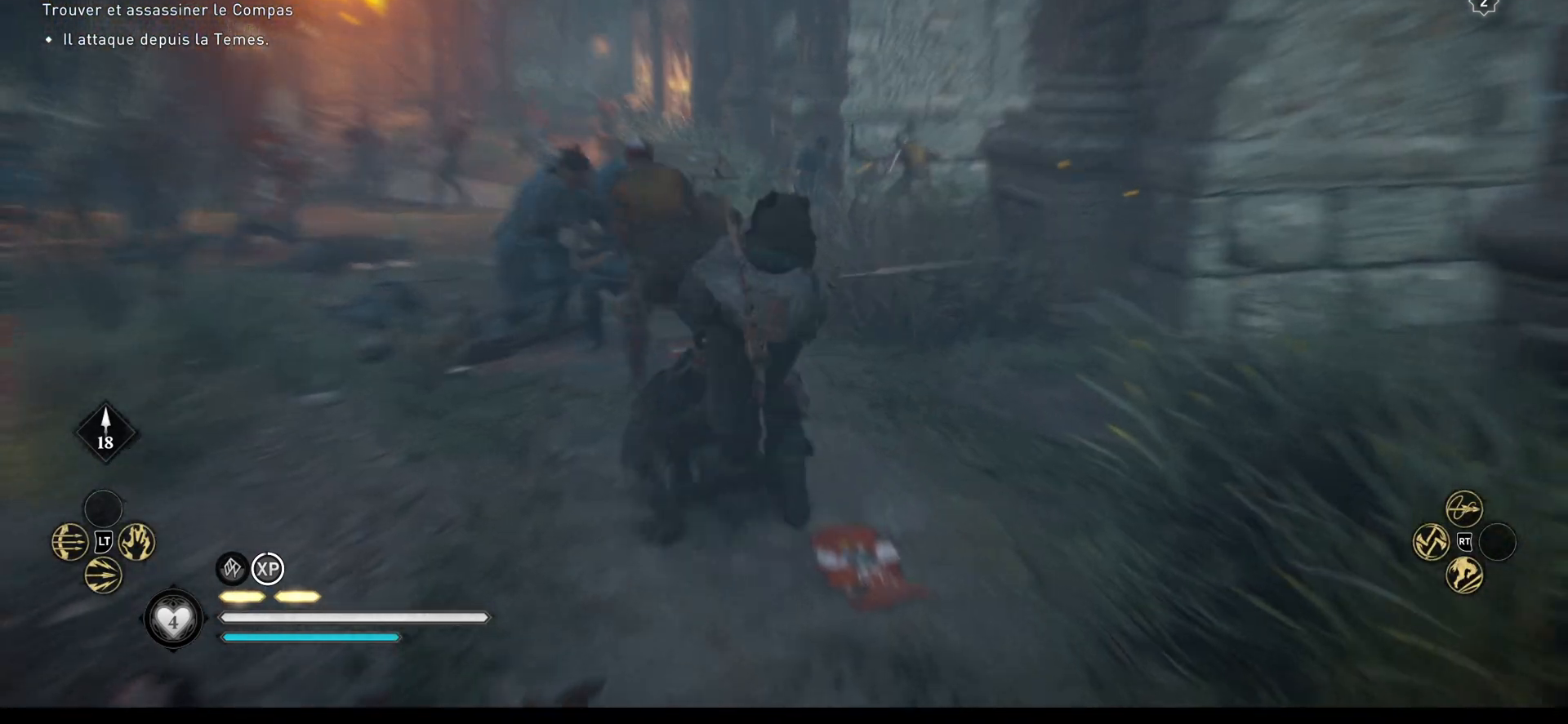
{"buttons": ["R1"], "left_stick": "up", "right_stick": "center", "events": [[117, "R1", "down"], [233, "R1", "up"], [250, "R1", "down"]]}
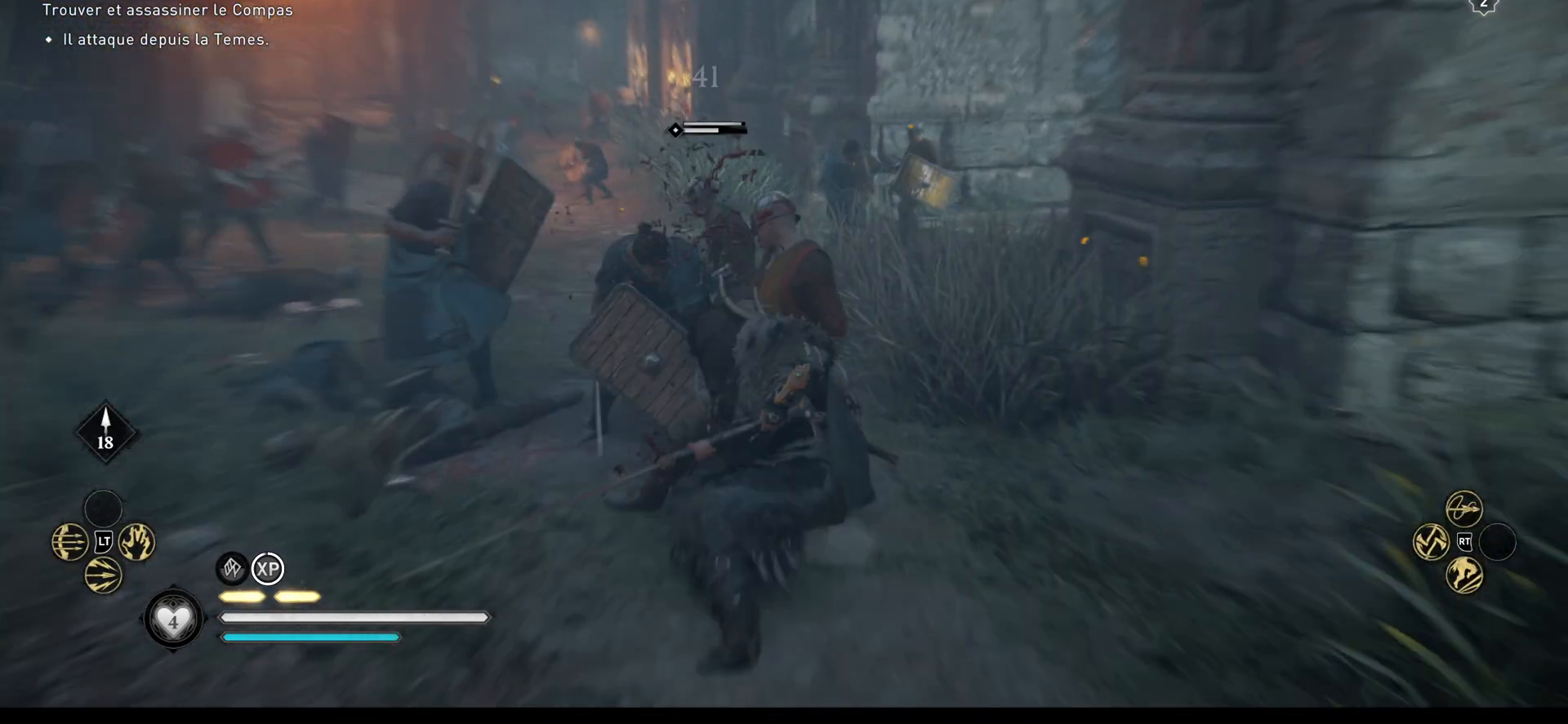
{"buttons": [], "left_stick": "up", "right_stick": "center", "events": [[100, "R1", "up"], [167, "R1", "down"], [250, "R1", "up"], [267, "R1", "down"], [383, "R1", "up"], [450, "R1", "down"], [500, "R1", "up"]]}
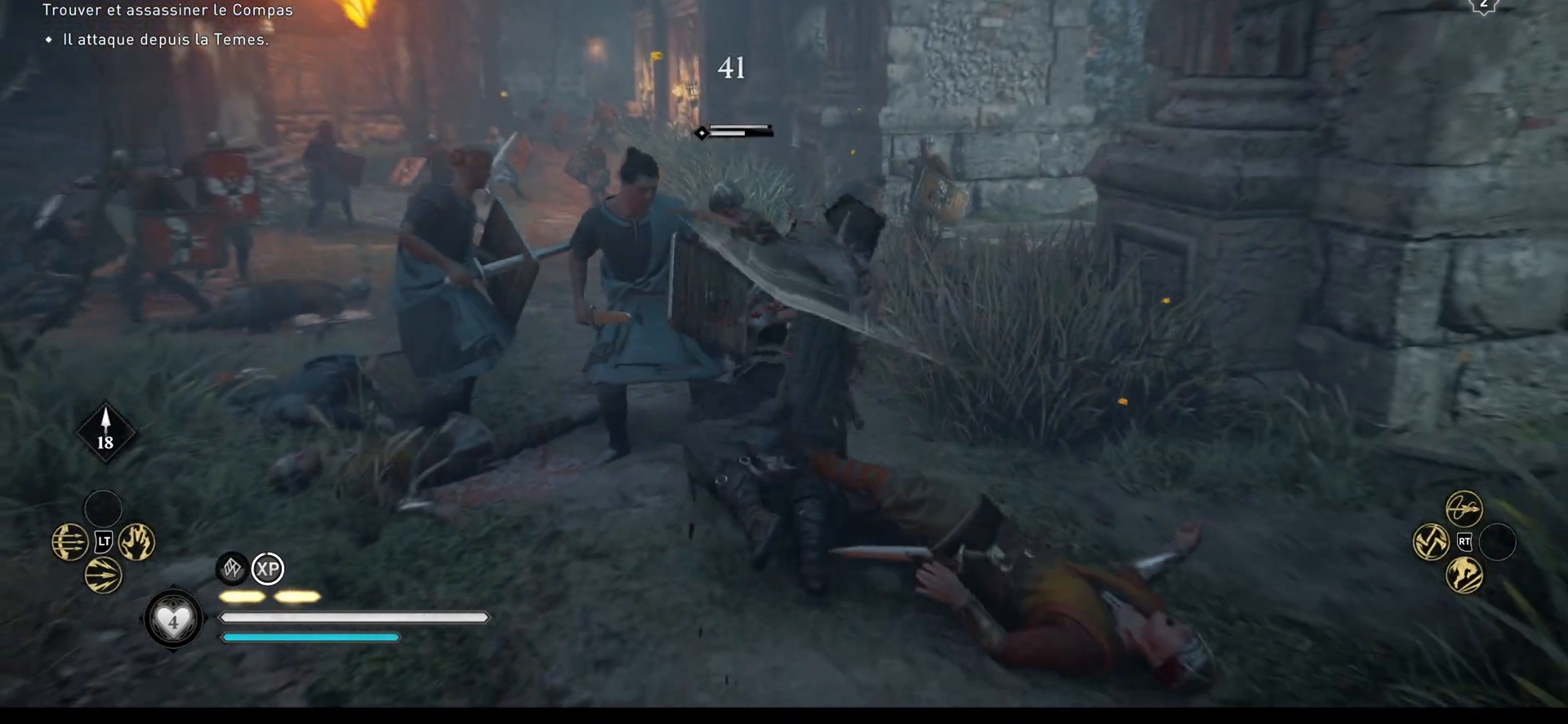
{"buttons": ["R1"], "left_stick": "up", "right_stick": "center", "events": [[50, "R1", "down"], [133, "R1", "up"], [217, "R1", "down"], [283, "R1", "up"], [350, "R1", "down"], [400, "R1", "up"], [450, "R1", "down"]]}
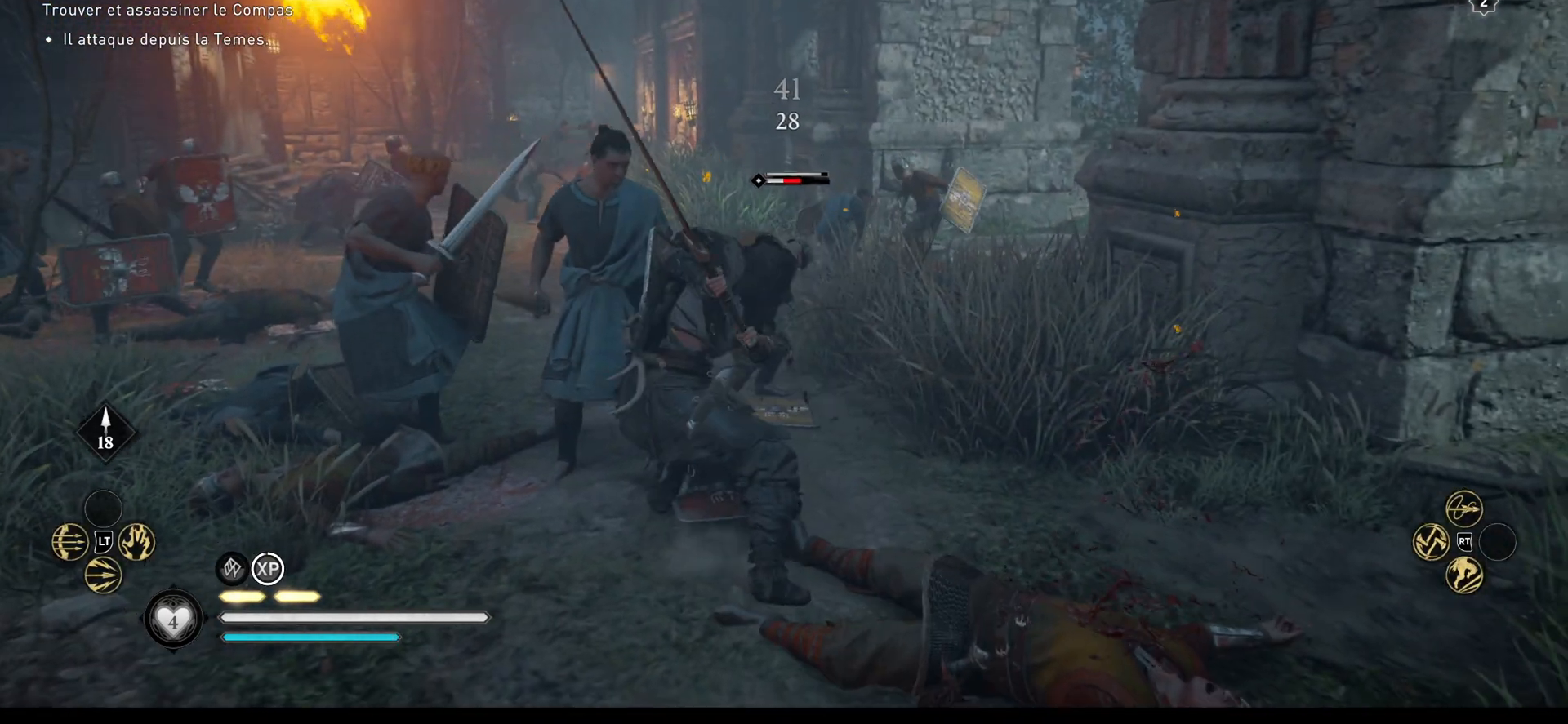
{"buttons": ["R1"], "left_stick": "up", "right_stick": "center", "events": [[50, "R1", "up"], [217, "R1", "down"], [450, "R1", "up"], [500, "R1", "down"]]}